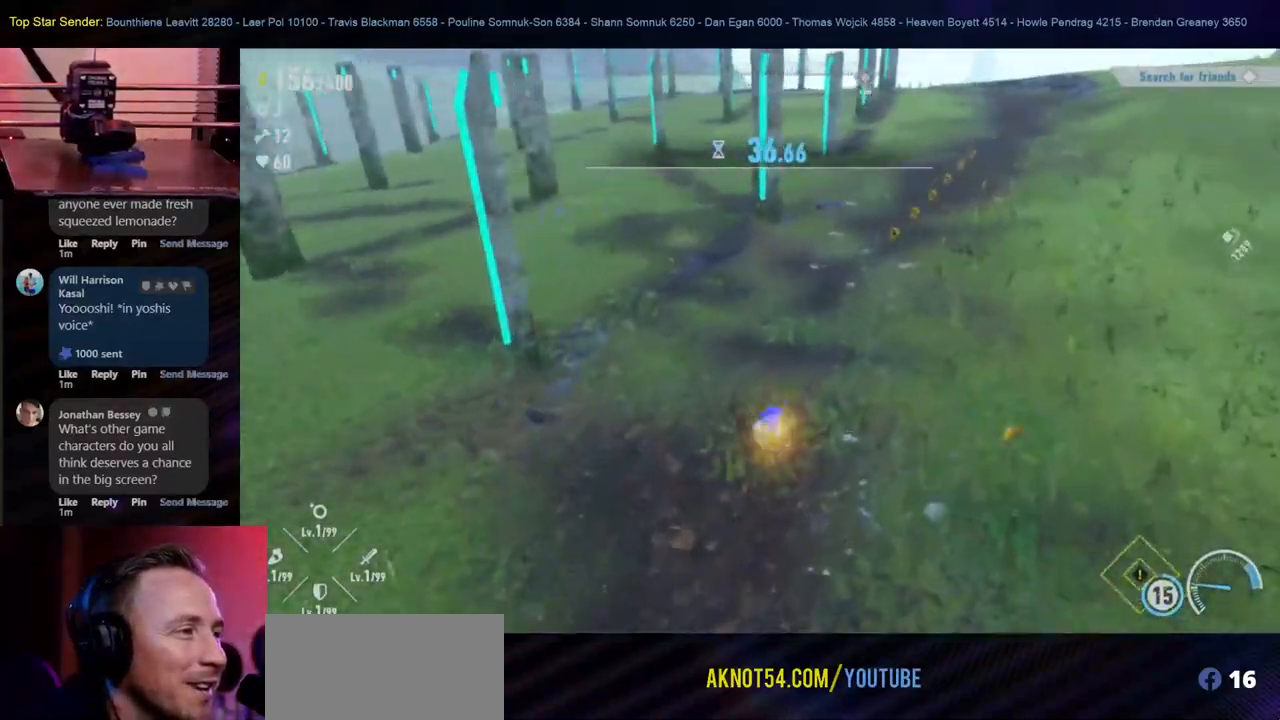
Gameplay with a controller (Nintendo layout); each line is a JSON object with the inputs held at the frame after it. "events" lists button and stick changes between this image and that frame as [ms after this image, input, new state], when the widget could be followed in between. Not read: HOME L1 L2 L3 R2 R3.
{"buttons": [], "left_stick": "up-right", "right_stick": "center", "events": [[250, "right_stick", "center"], [500, "left_stick", "up-right"]]}
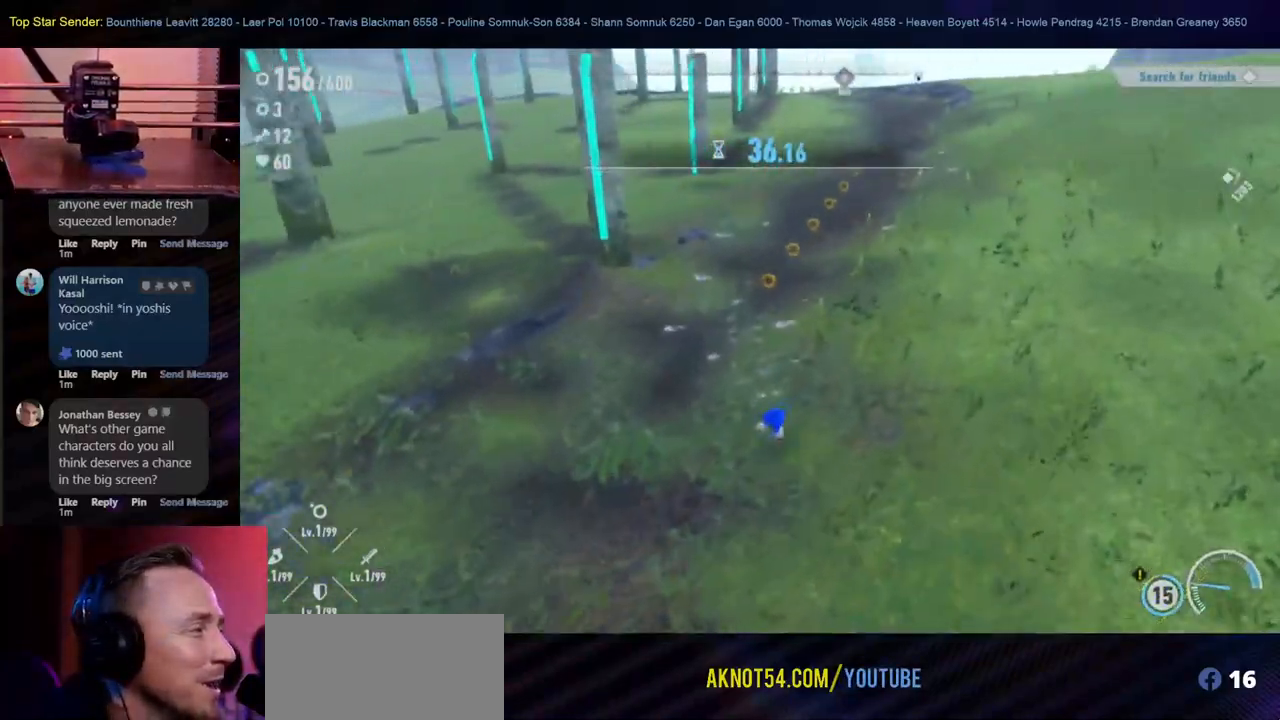
{"buttons": [], "left_stick": "up-right", "right_stick": "center", "events": []}
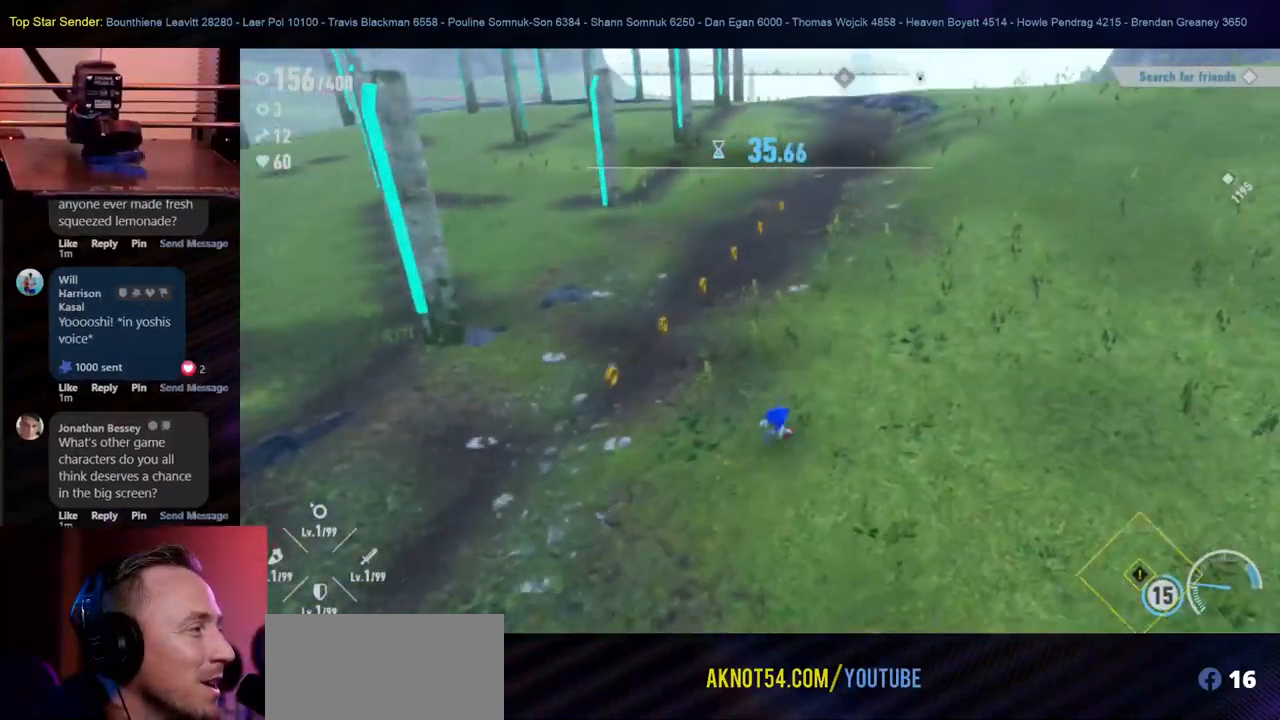
{"buttons": [], "left_stick": "up", "right_stick": "center", "events": [[117, "left_stick", "up"]]}
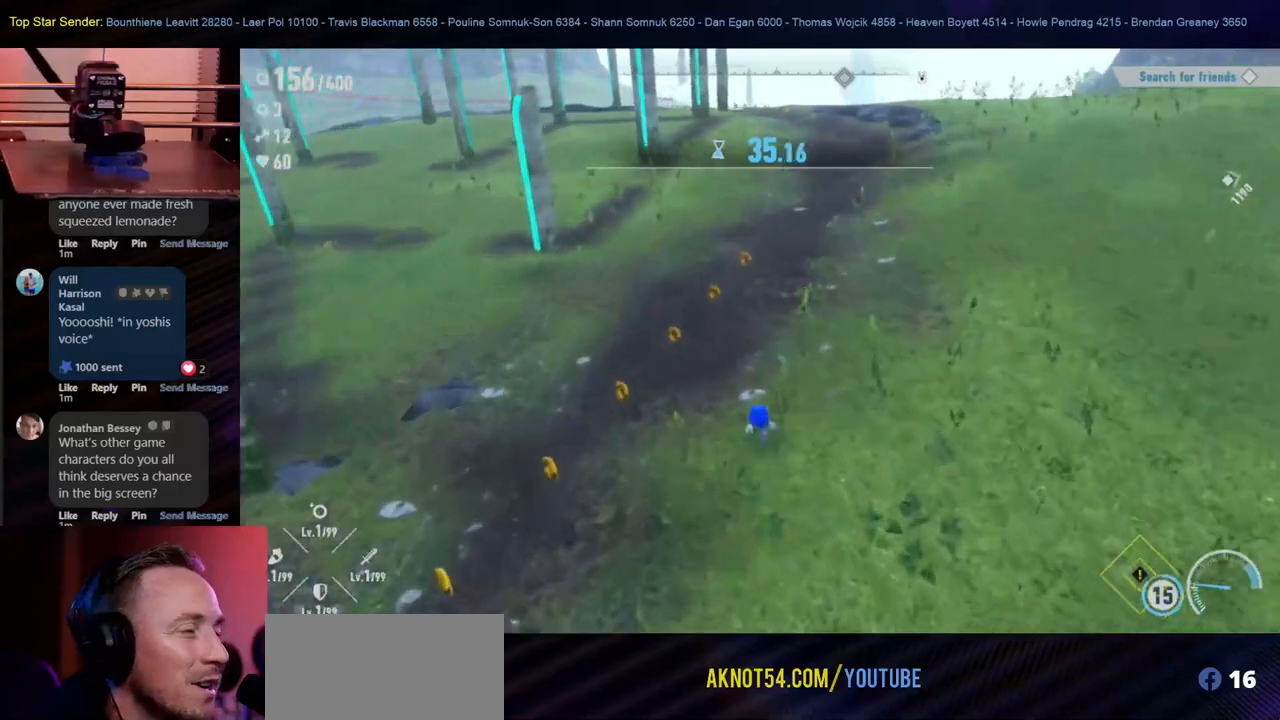
{"buttons": [], "left_stick": "up", "right_stick": "center", "events": [[83, "right_stick", "right"], [167, "right_stick", "center"]]}
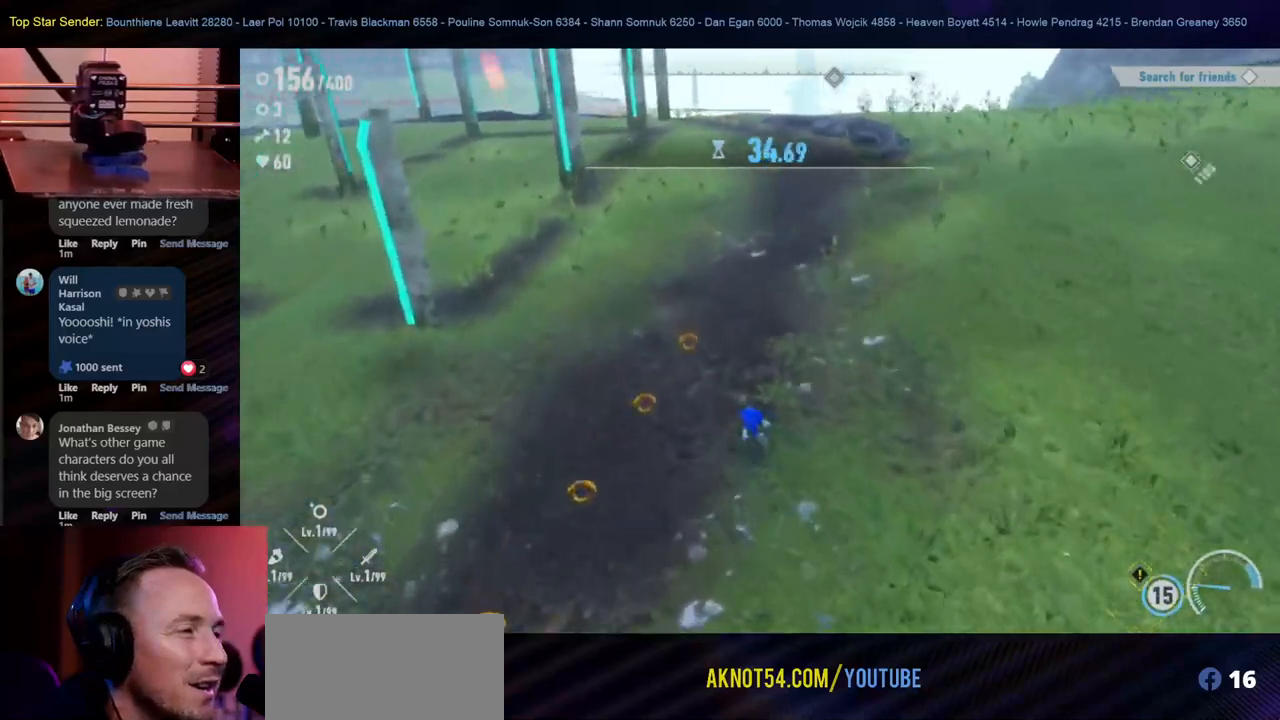
{"buttons": [], "left_stick": "up-right", "right_stick": "left", "events": [[300, "right_stick", "up-left"], [367, "right_stick", "left"], [483, "left_stick", "up-right"]]}
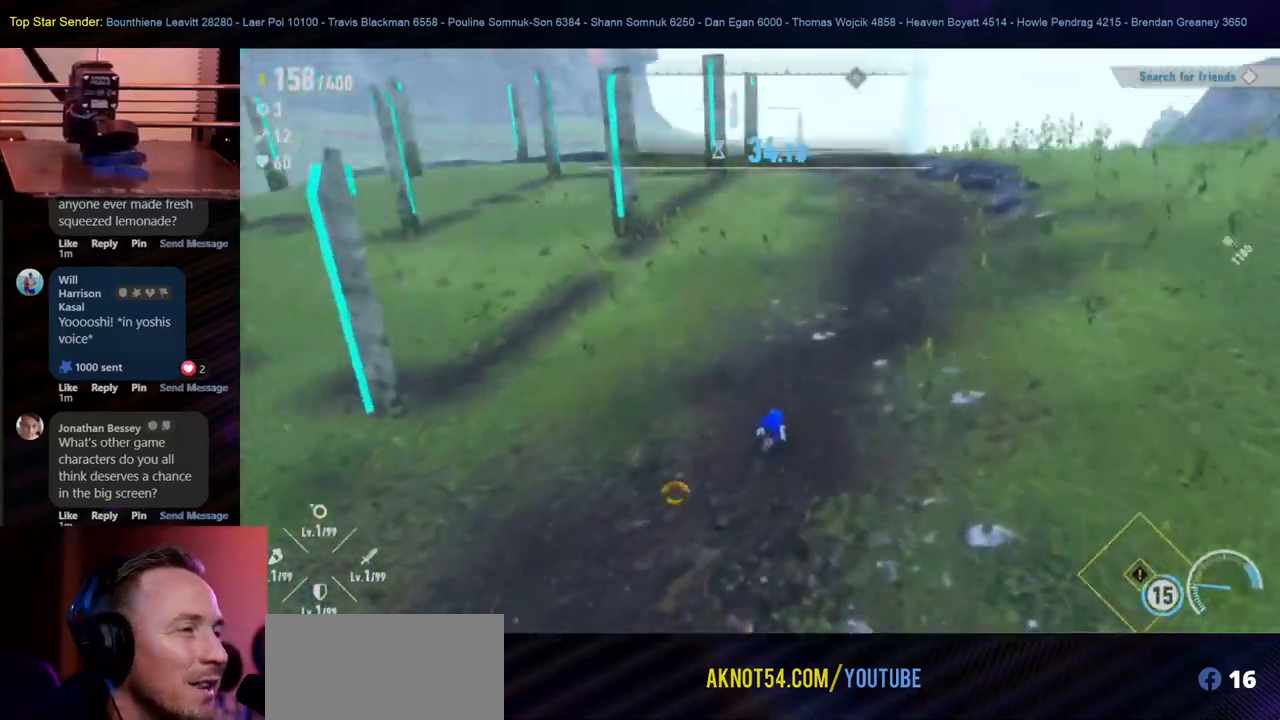
{"buttons": [], "left_stick": "up-right", "right_stick": "center", "events": [[183, "right_stick", "center"]]}
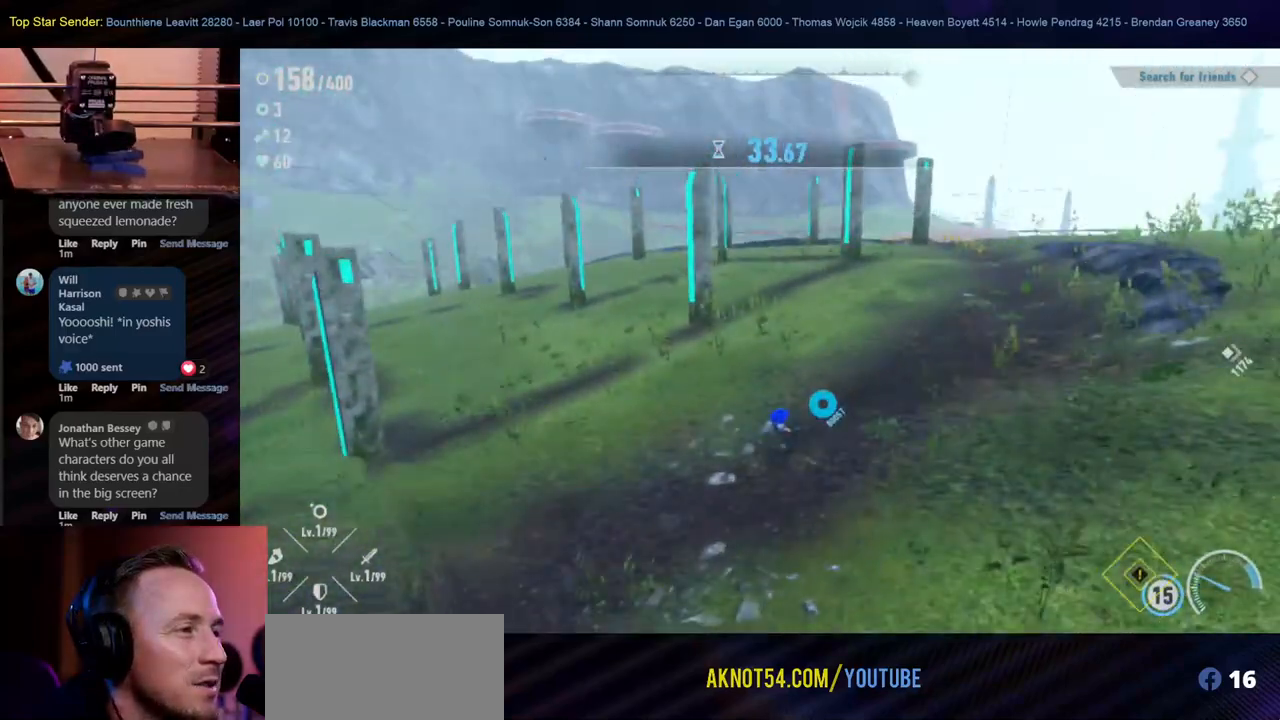
{"buttons": [], "left_stick": "up-right", "right_stick": "center", "events": []}
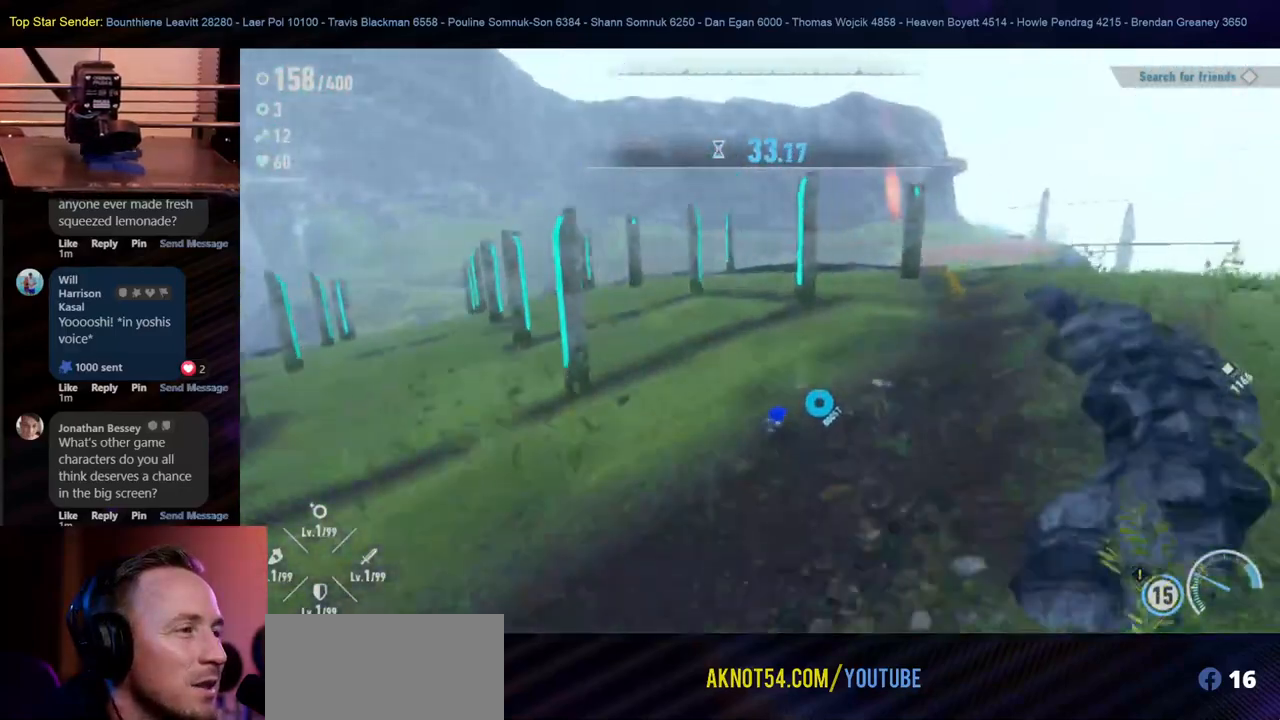
{"buttons": [], "left_stick": "up-right", "right_stick": "center", "events": []}
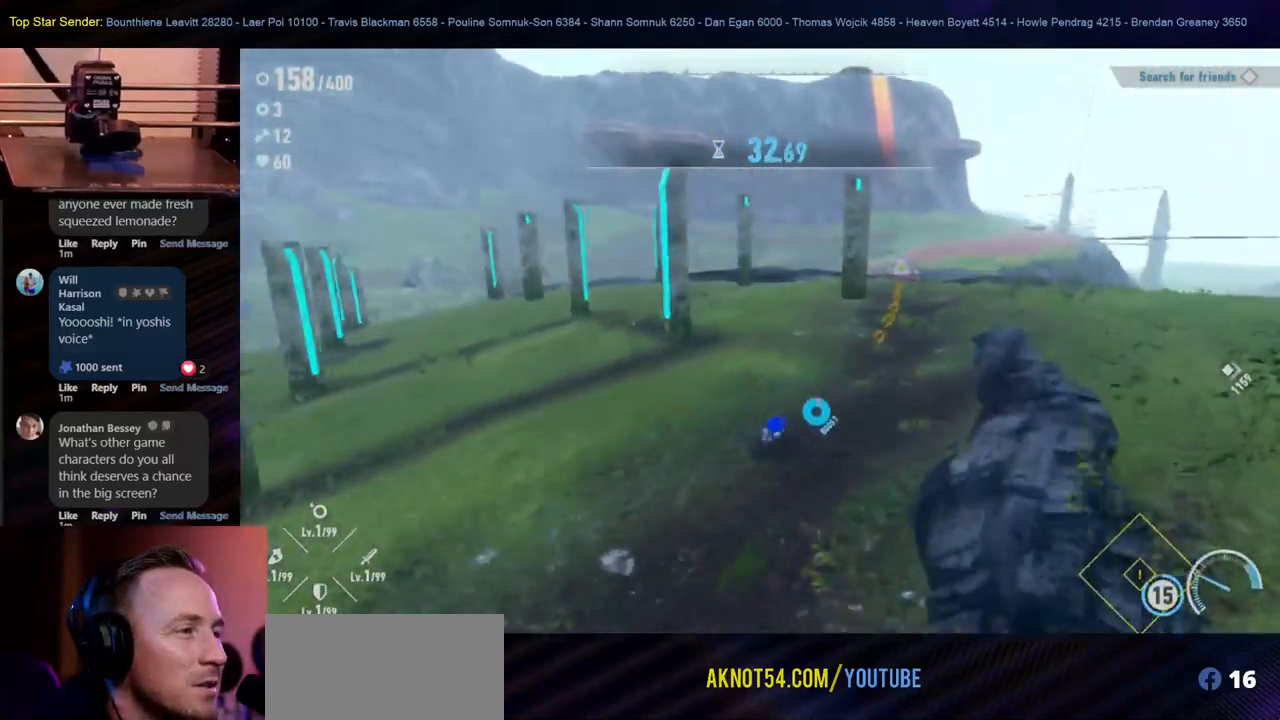
{"buttons": [], "left_stick": "up", "right_stick": "center", "events": [[500, "left_stick", "up"]]}
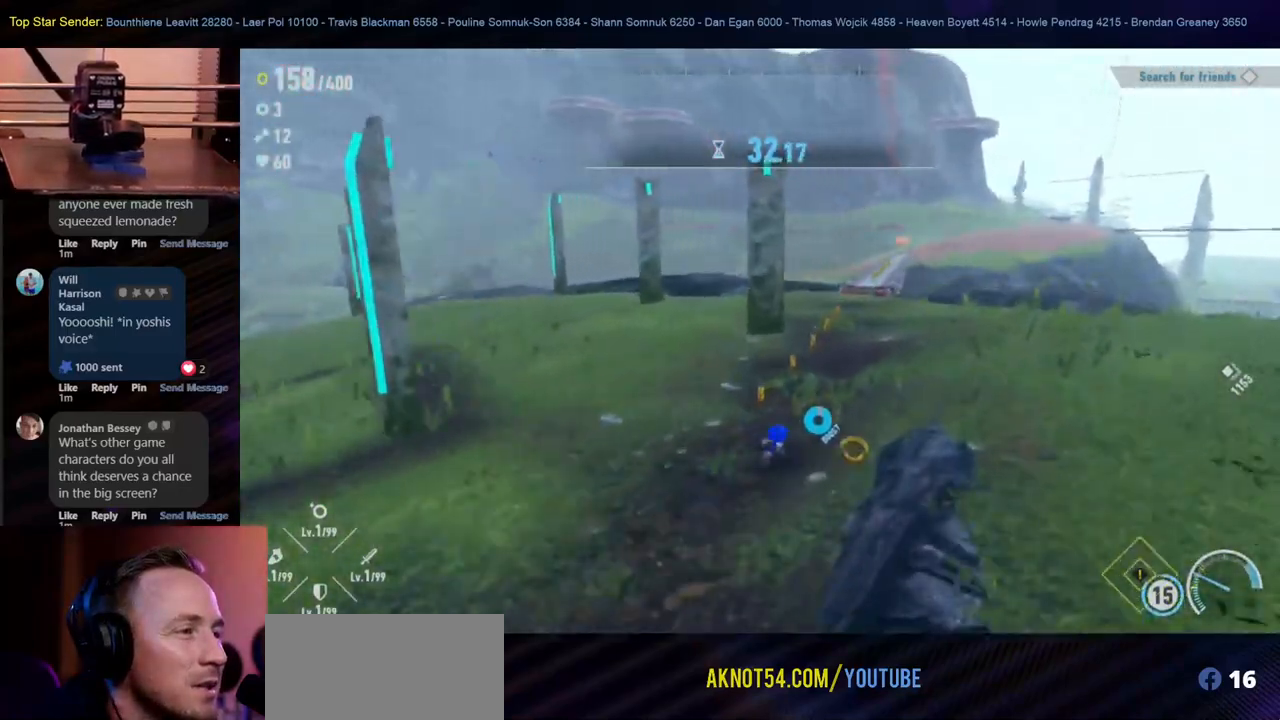
{"buttons": [], "left_stick": "up", "right_stick": "center", "events": [[133, "right_stick", "right"], [250, "right_stick", "center"]]}
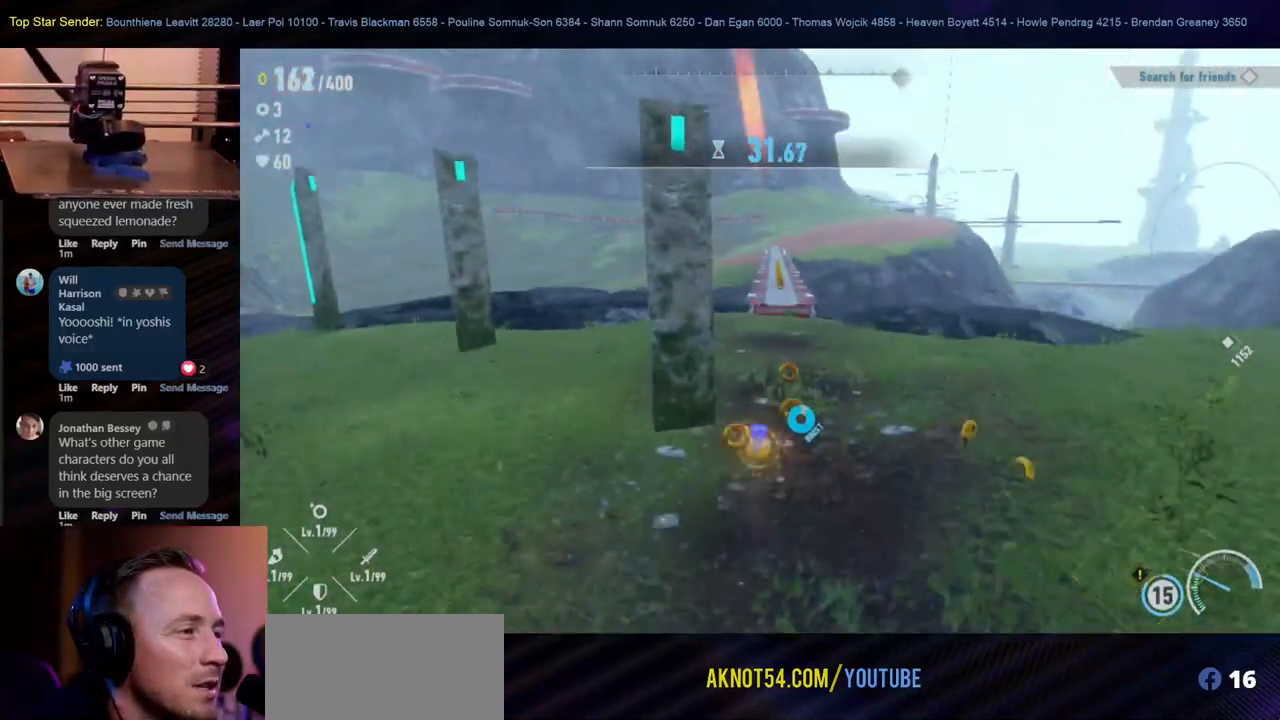
{"buttons": [], "left_stick": "up", "right_stick": "center", "events": []}
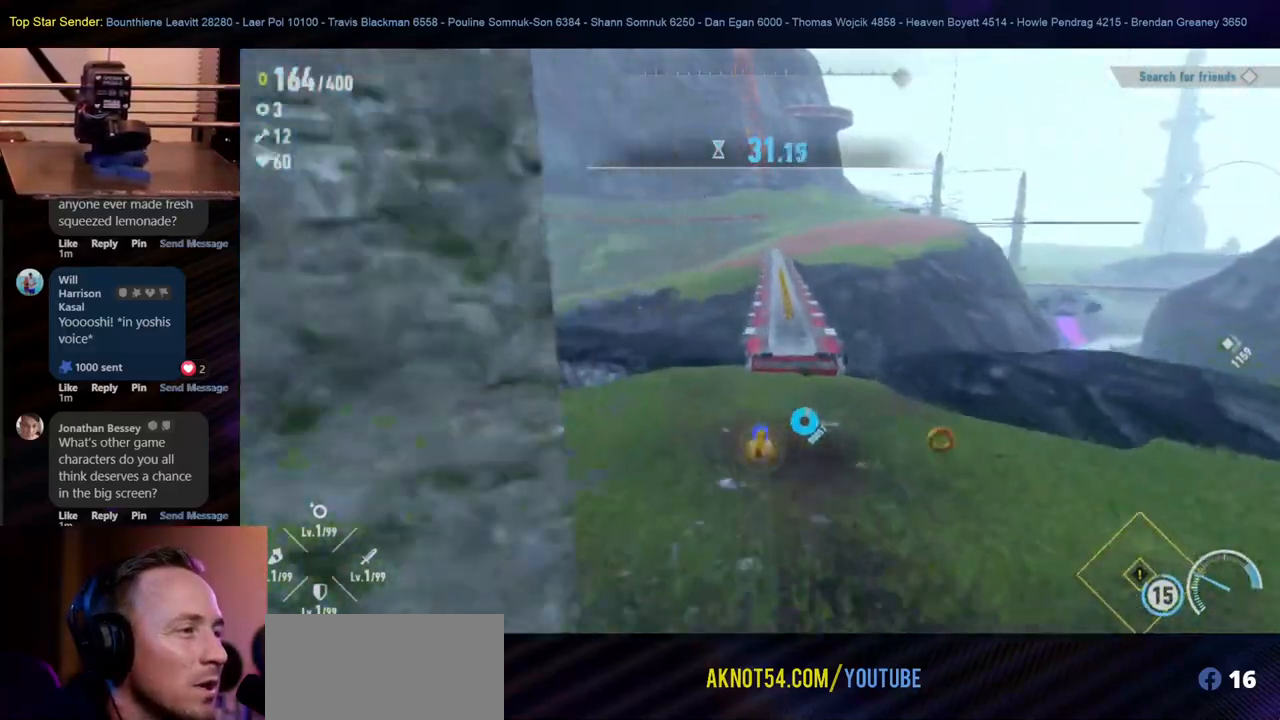
{"buttons": [], "left_stick": "up", "right_stick": "center", "events": []}
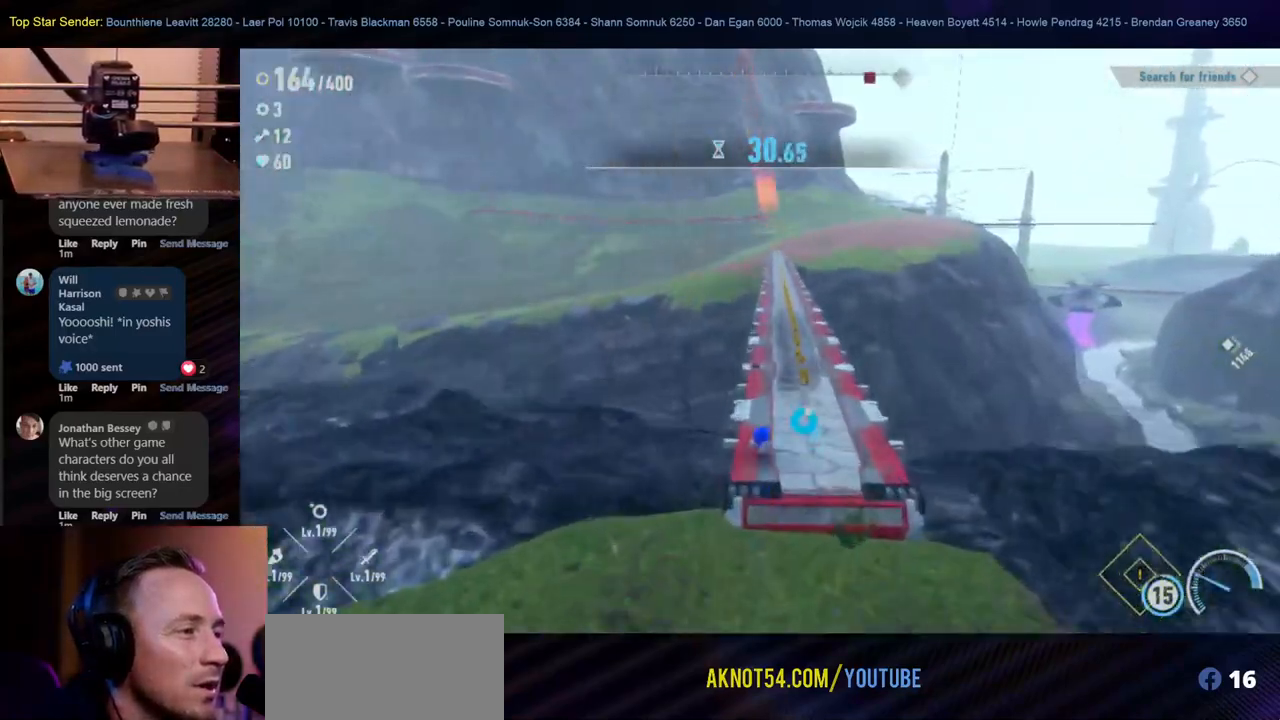
{"buttons": [], "left_stick": "up", "right_stick": "center", "events": [[200, "left_stick", "up-right"], [383, "left_stick", "up"]]}
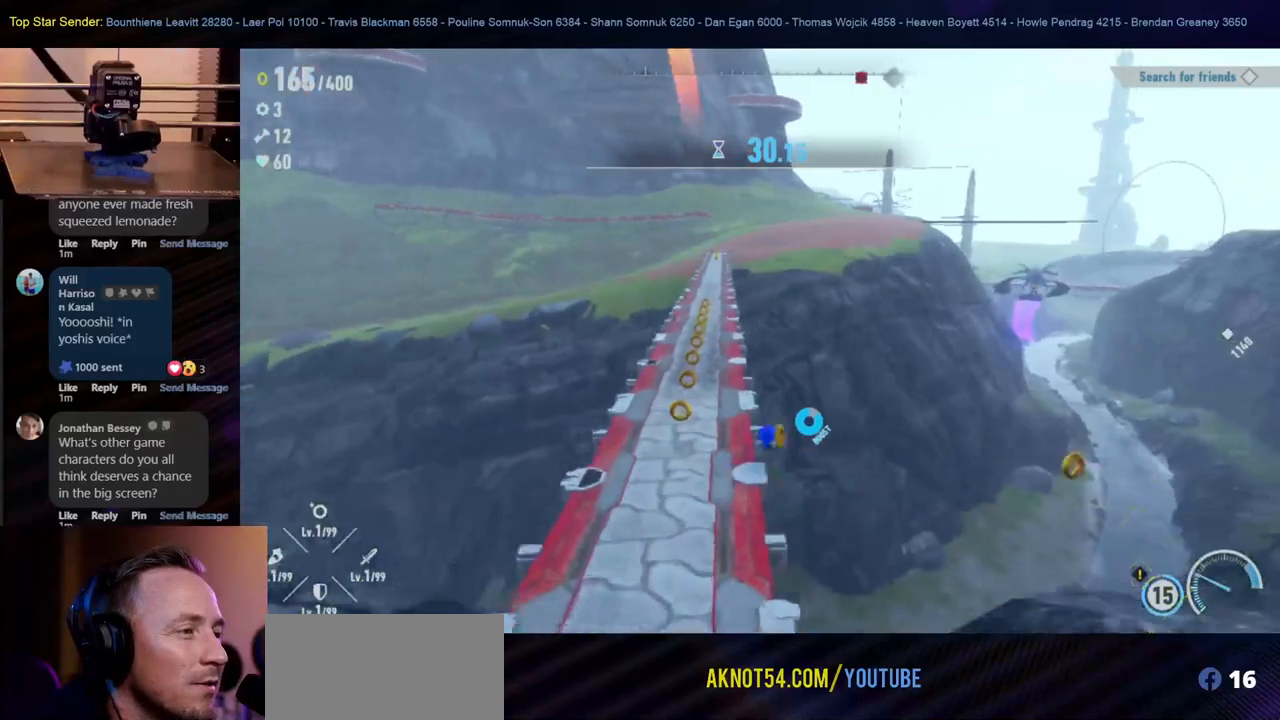
{"buttons": [], "left_stick": "up", "right_stick": "up-left", "events": [[500, "right_stick", "up-left"]]}
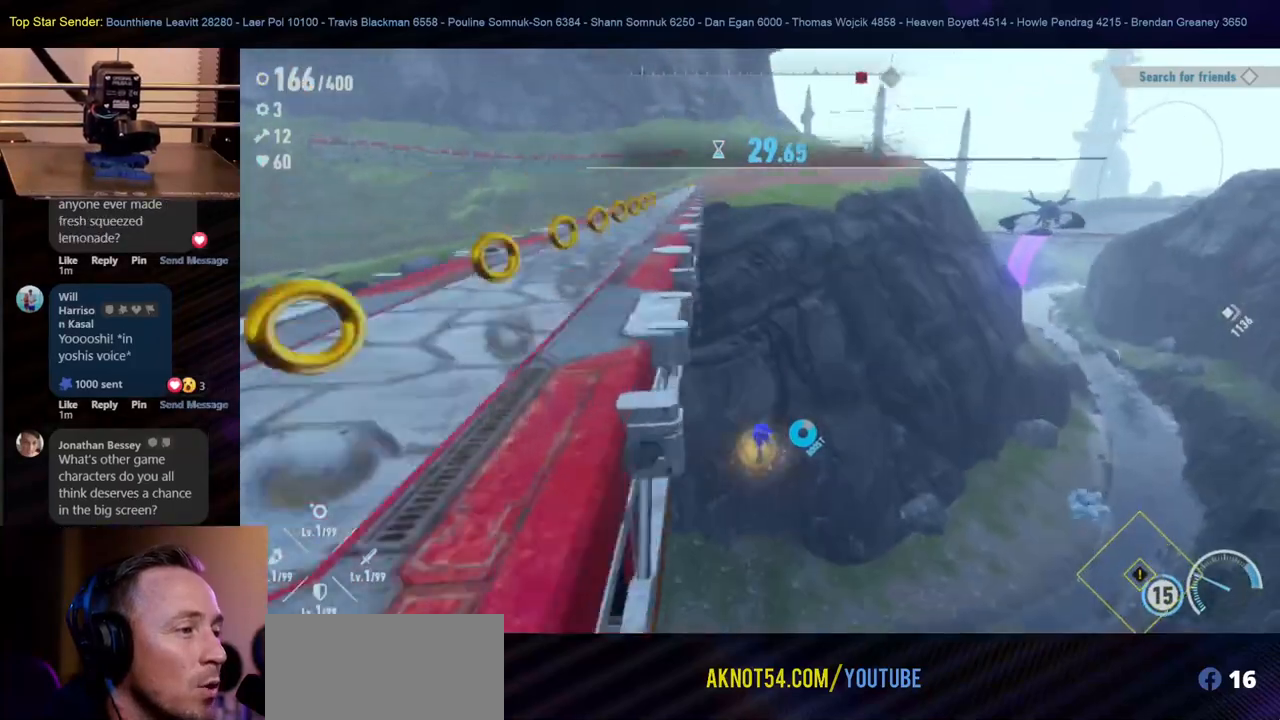
{"buttons": [], "left_stick": "up", "right_stick": "center", "events": [[33, "left_stick", "center"], [167, "left_stick", "up"], [417, "right_stick", "center"]]}
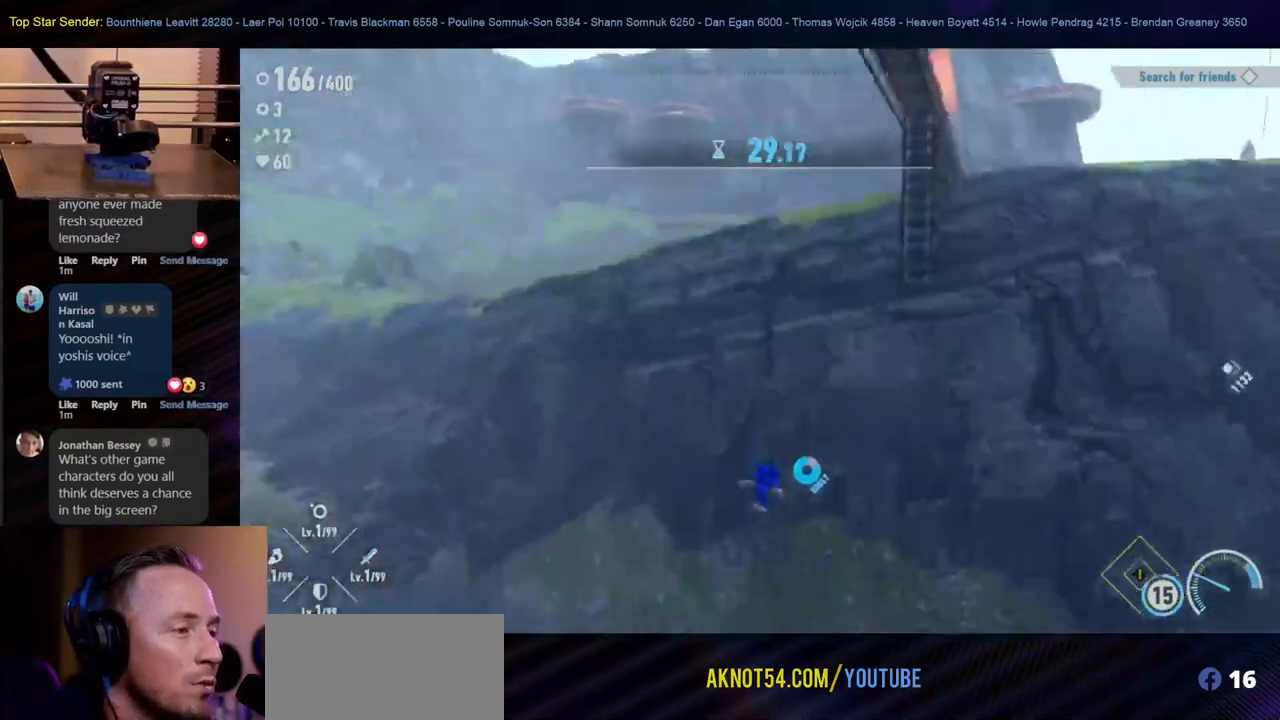
{"buttons": [], "left_stick": "up", "right_stick": "center", "events": [[67, "right_stick", "down-right"], [400, "right_stick", "center"]]}
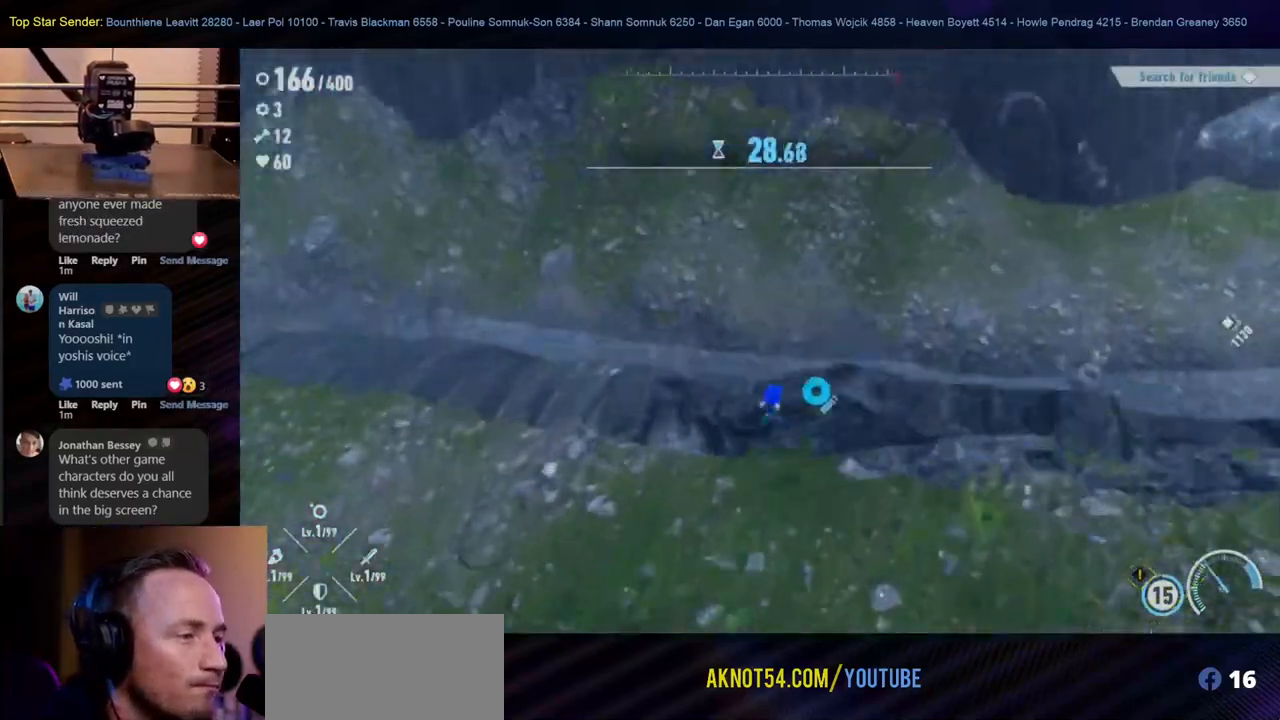
{"buttons": [], "left_stick": "up-left", "right_stick": "up-left", "events": [[150, "left_stick", "up-left"], [250, "right_stick", "up-left"]]}
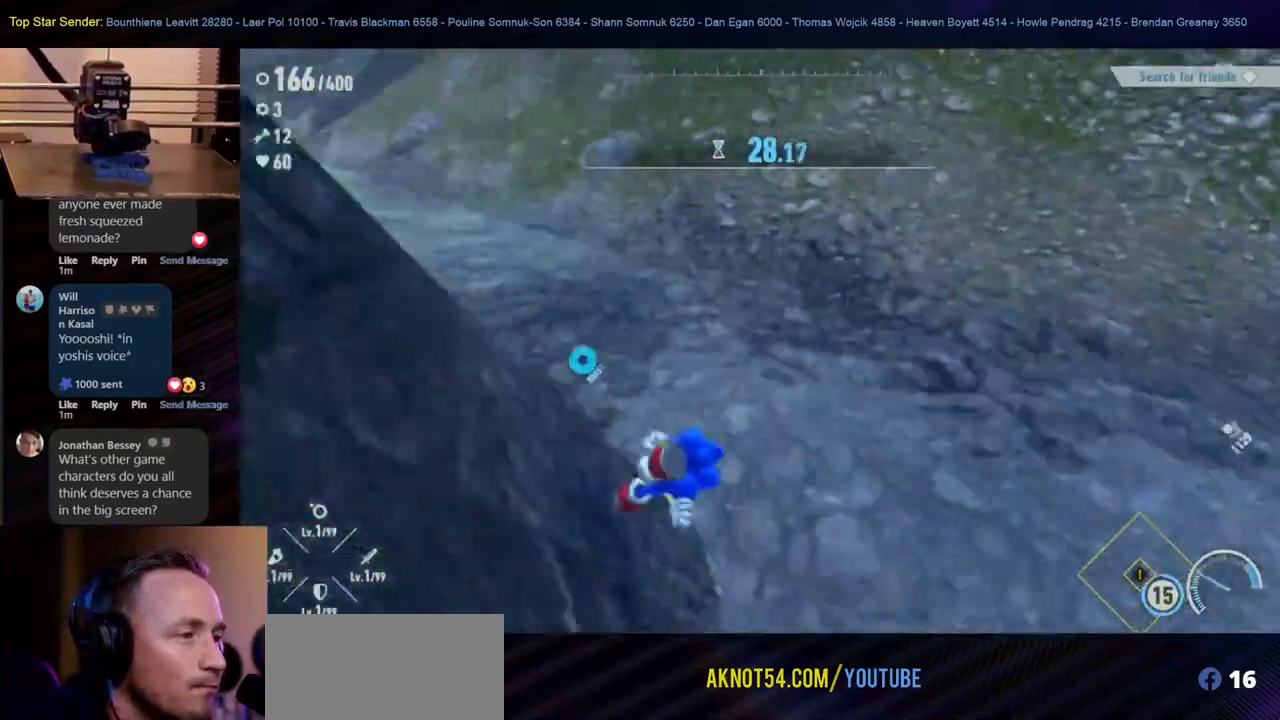
{"buttons": [], "left_stick": "up", "right_stick": "center", "events": [[300, "left_stick", "up"], [483, "right_stick", "center"]]}
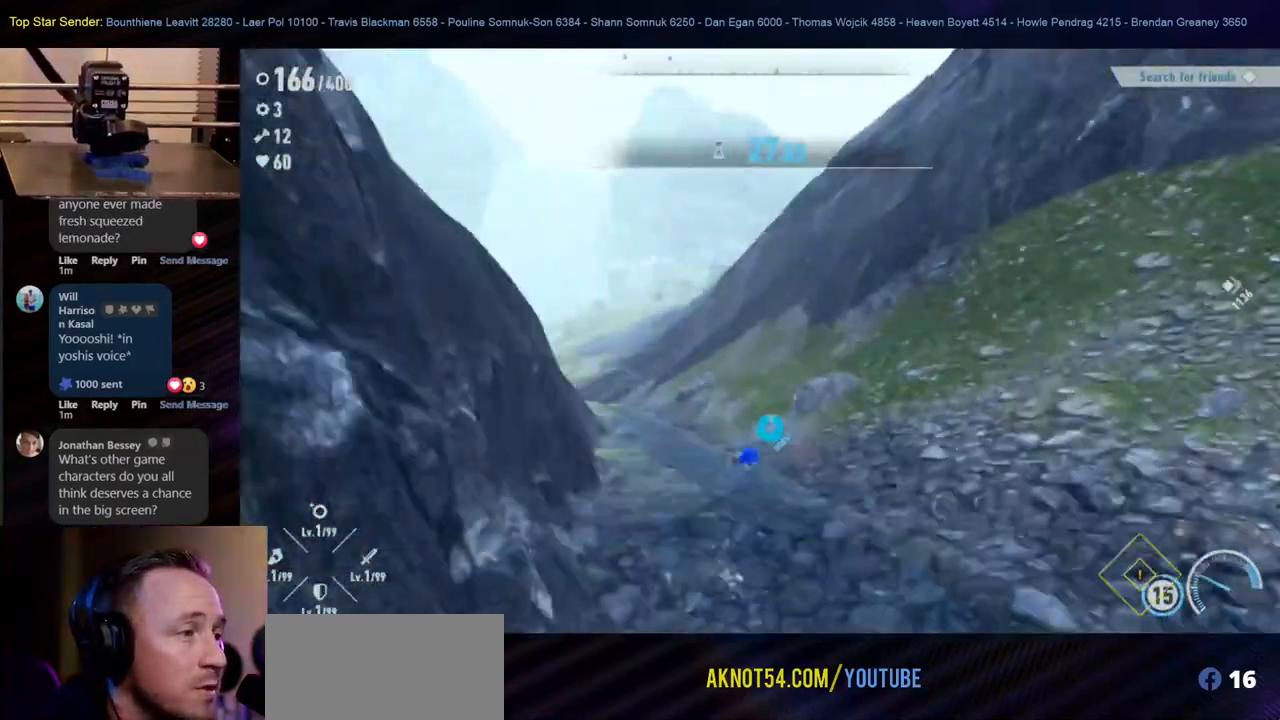
{"buttons": [], "left_stick": "up", "right_stick": "up-right", "events": [[317, "right_stick", "right"], [367, "right_stick", "up-right"]]}
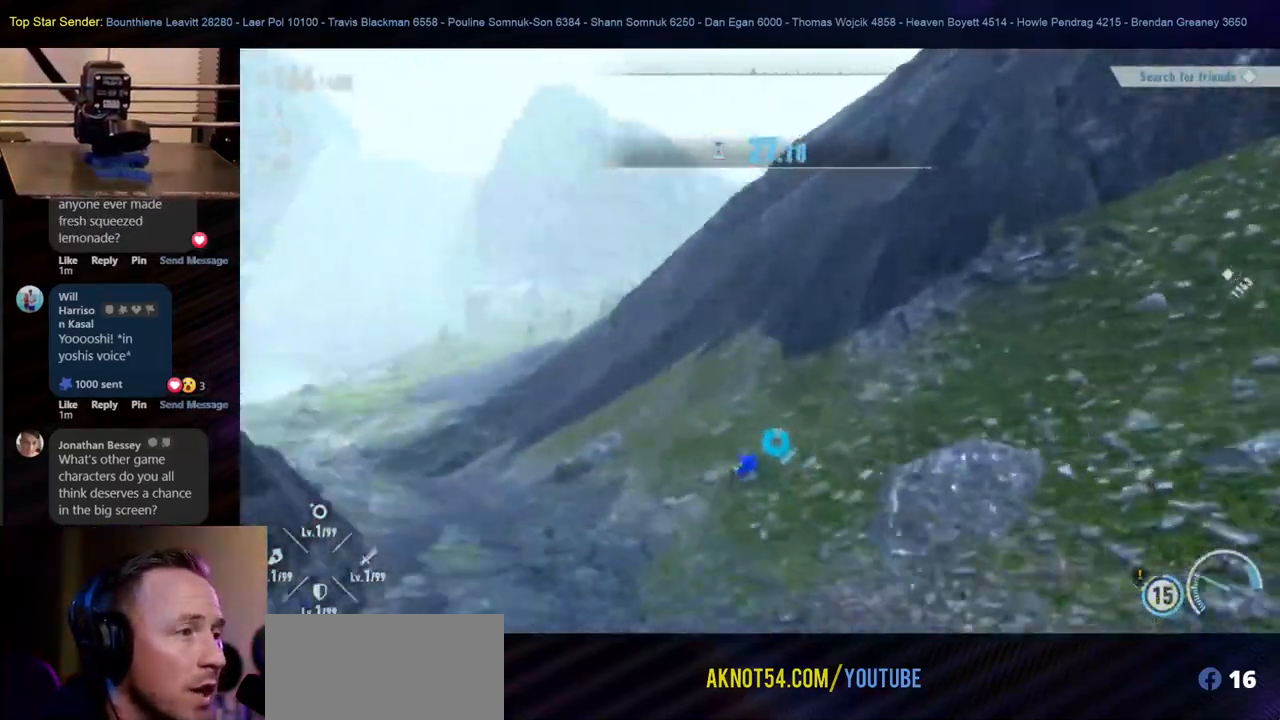
{"buttons": [], "left_stick": "up", "right_stick": "right", "events": [[200, "right_stick", "center"], [383, "right_stick", "right"]]}
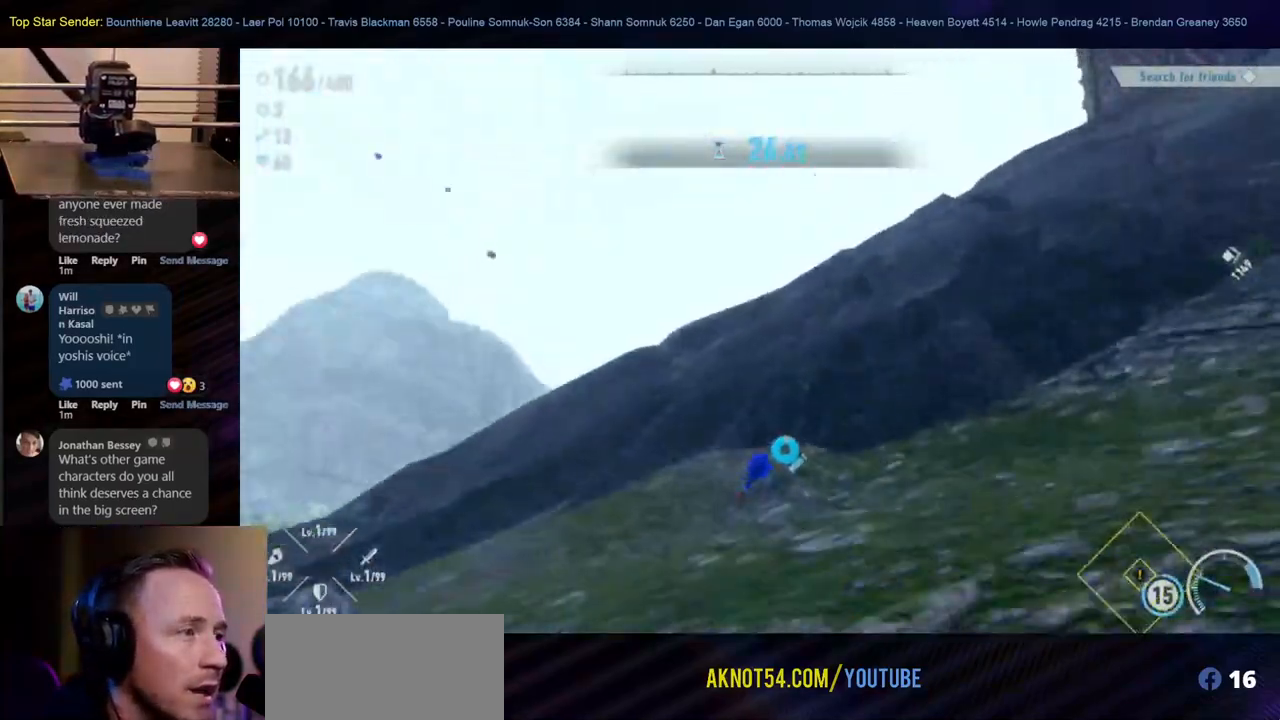
{"buttons": [], "left_stick": "up", "right_stick": "center", "events": [[200, "right_stick", "center"]]}
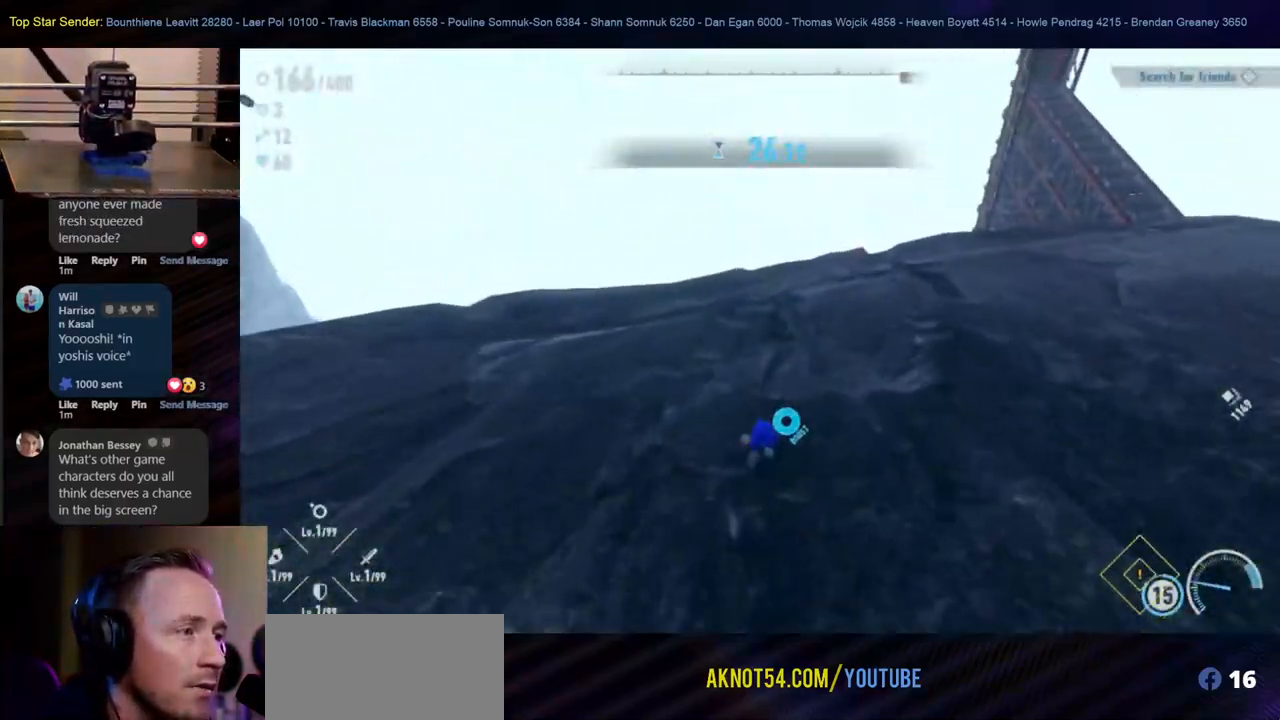
{"buttons": [], "left_stick": "up", "right_stick": "down-right", "events": [[317, "right_stick", "right"], [500, "right_stick", "down-right"]]}
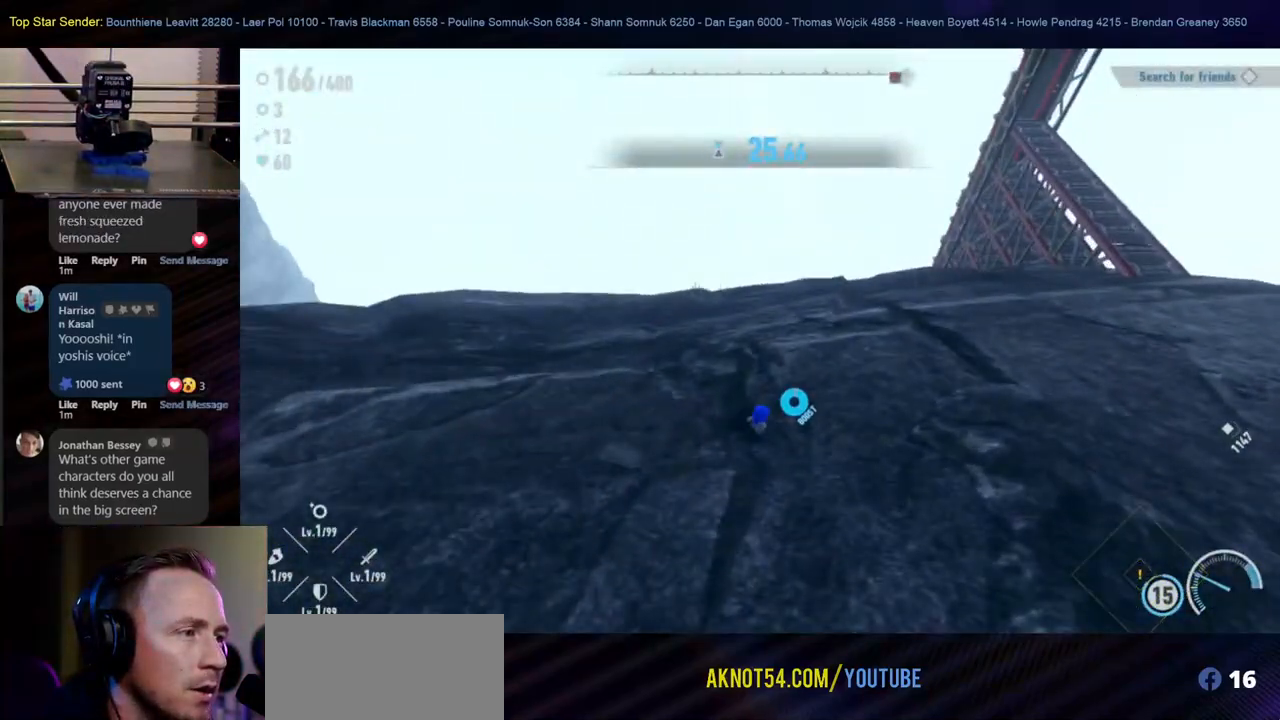
{"buttons": [], "left_stick": "up", "right_stick": "center", "events": [[100, "right_stick", "center"]]}
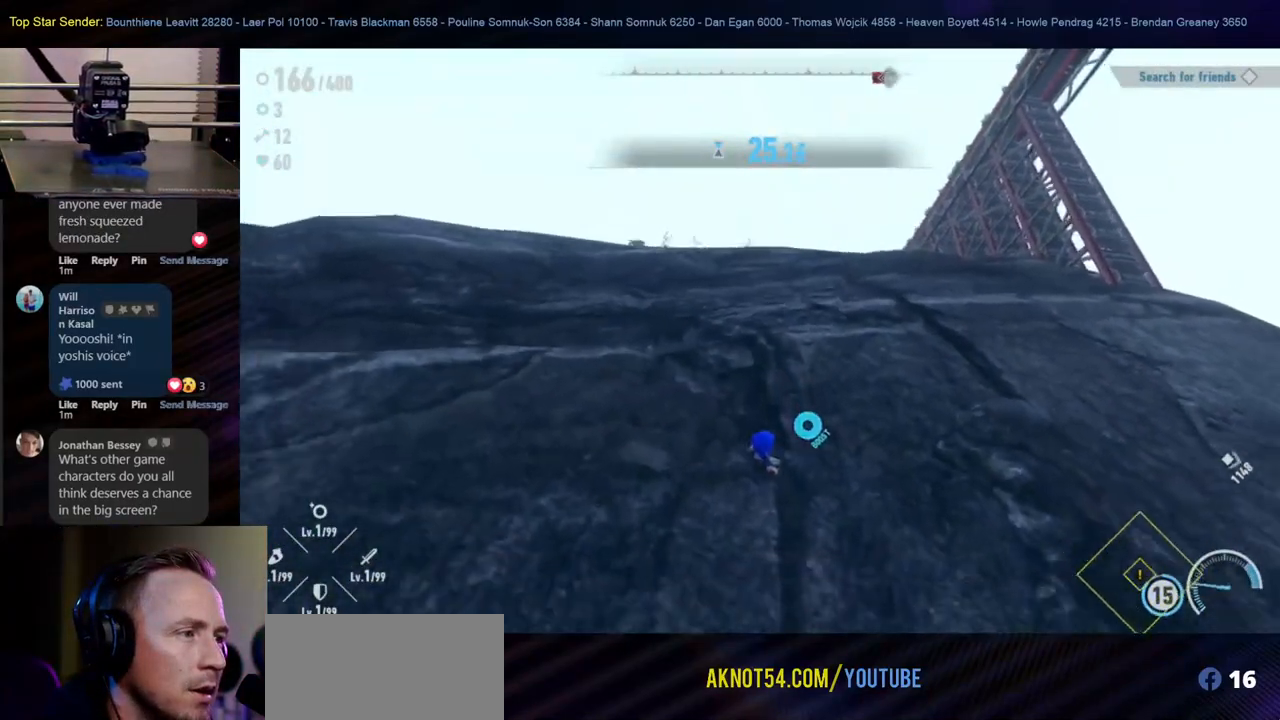
{"buttons": [], "left_stick": "up-left", "right_stick": "left", "events": [[150, "left_stick", "up-left"], [150, "right_stick", "left"]]}
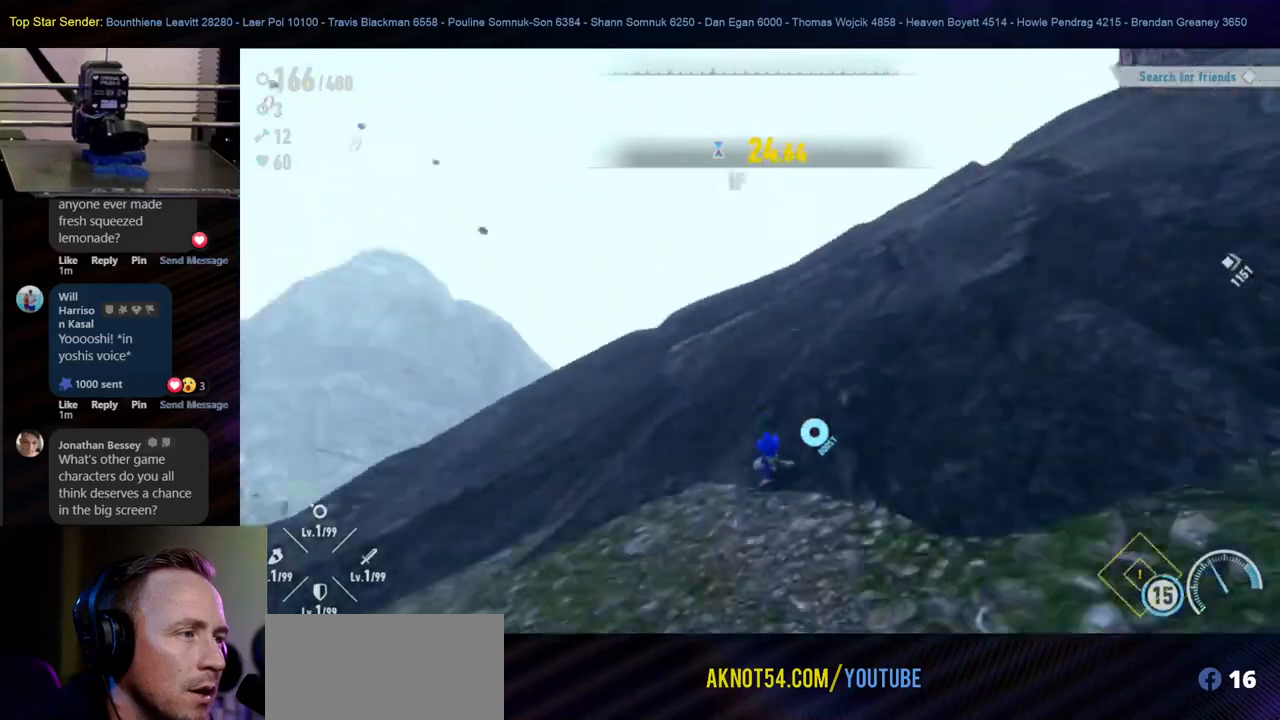
{"buttons": [], "left_stick": "up", "right_stick": "center", "events": [[133, "right_stick", "down-left"], [267, "right_stick", "down"], [367, "left_stick", "up"], [367, "right_stick", "center"]]}